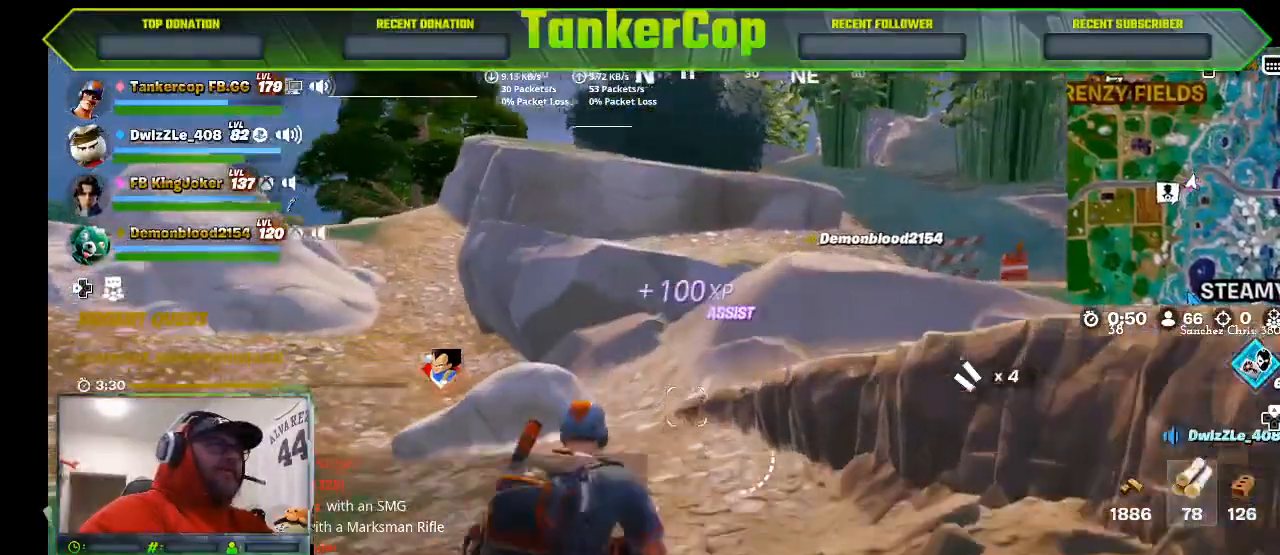
Gameplay with a controller (PlayStation layout); each line is a JSON object with the inputs held at the frame after it. "events" lists button and stick changes between this image and that frame as [ms after this image, input, new state], when the widget could be followed in between.
{"buttons": [], "left_stick": "up", "right_stick": "left"}
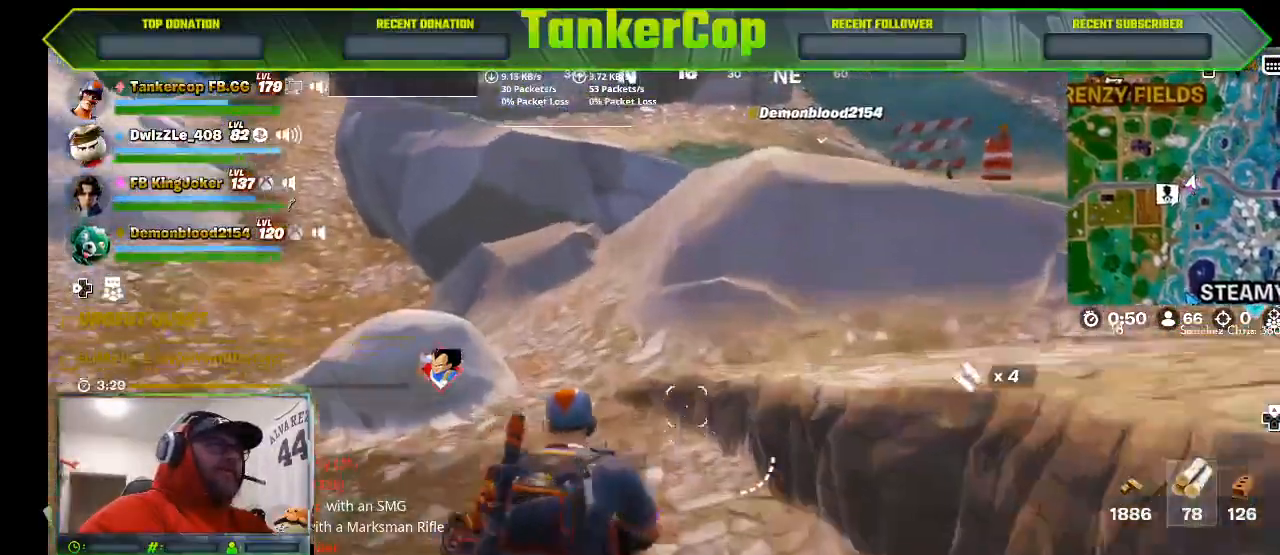
{"buttons": [], "left_stick": "up", "right_stick": "left", "events": [[200, "CROSS", "down"], [400, "CROSS", "up"]]}
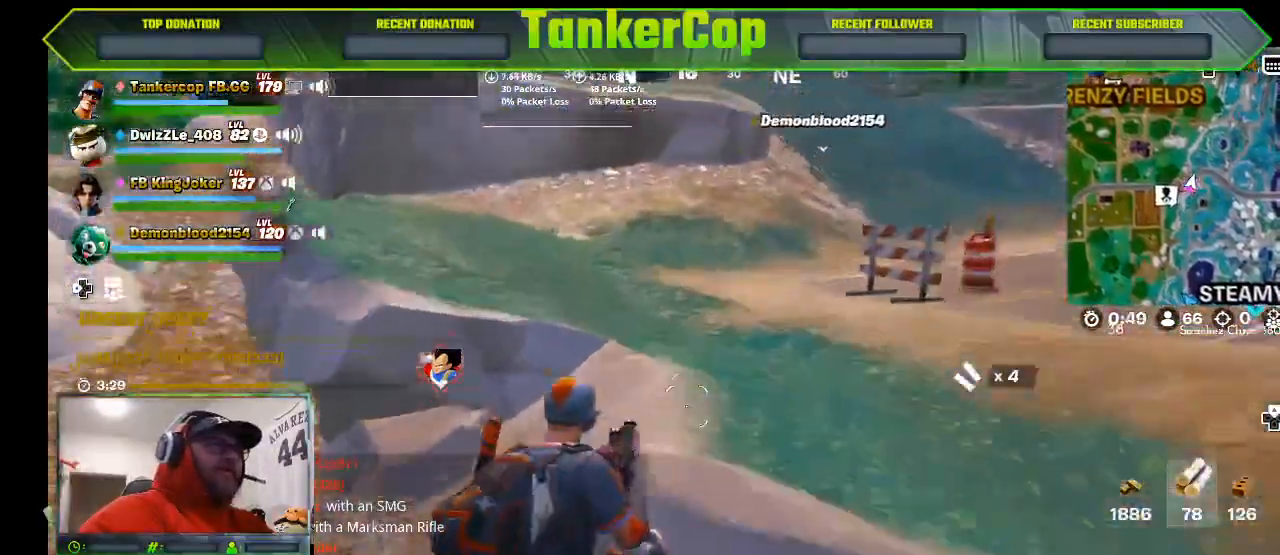
{"buttons": [], "left_stick": "up", "right_stick": "left", "events": []}
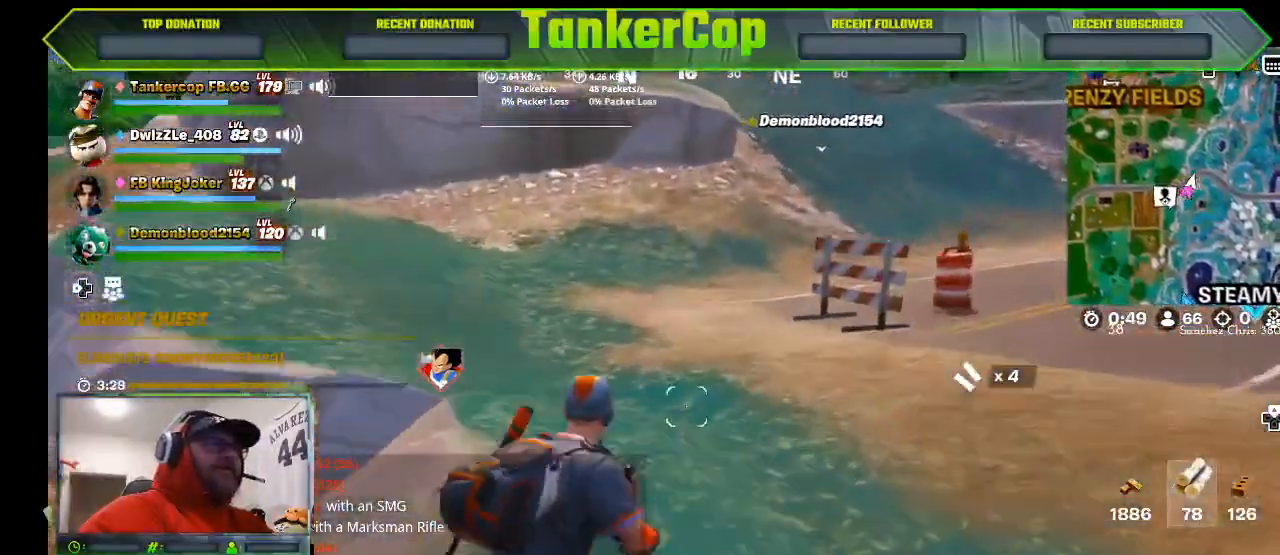
{"buttons": [], "left_stick": "up", "right_stick": "right", "events": [[133, "right_stick", "center"], [500, "right_stick", "right"]]}
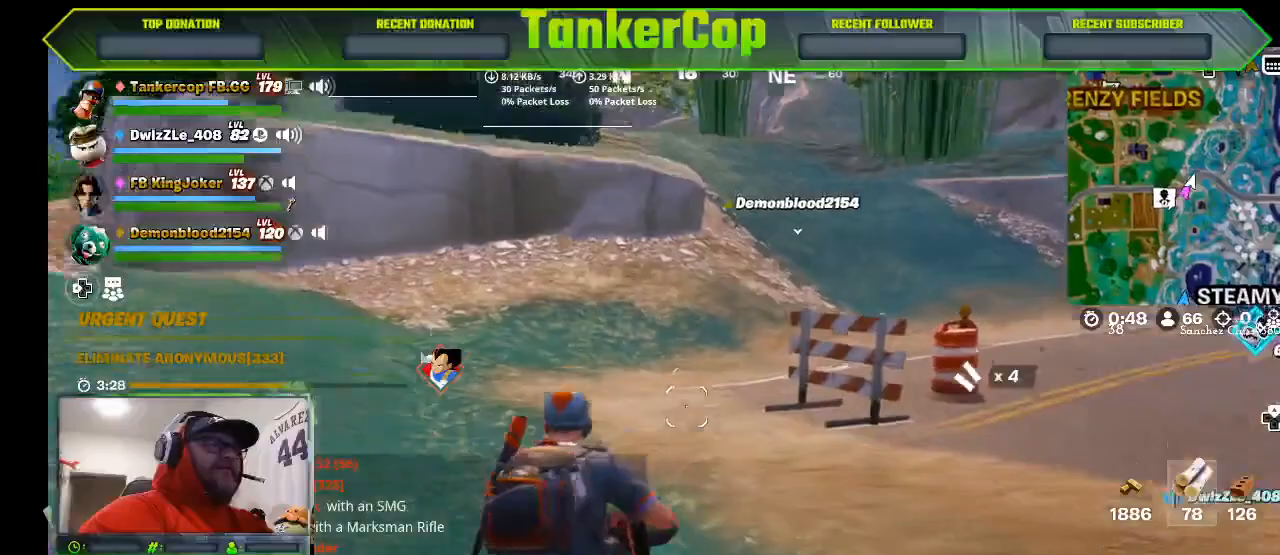
{"buttons": [], "left_stick": "up", "right_stick": "center", "events": [[333, "right_stick", "center"]]}
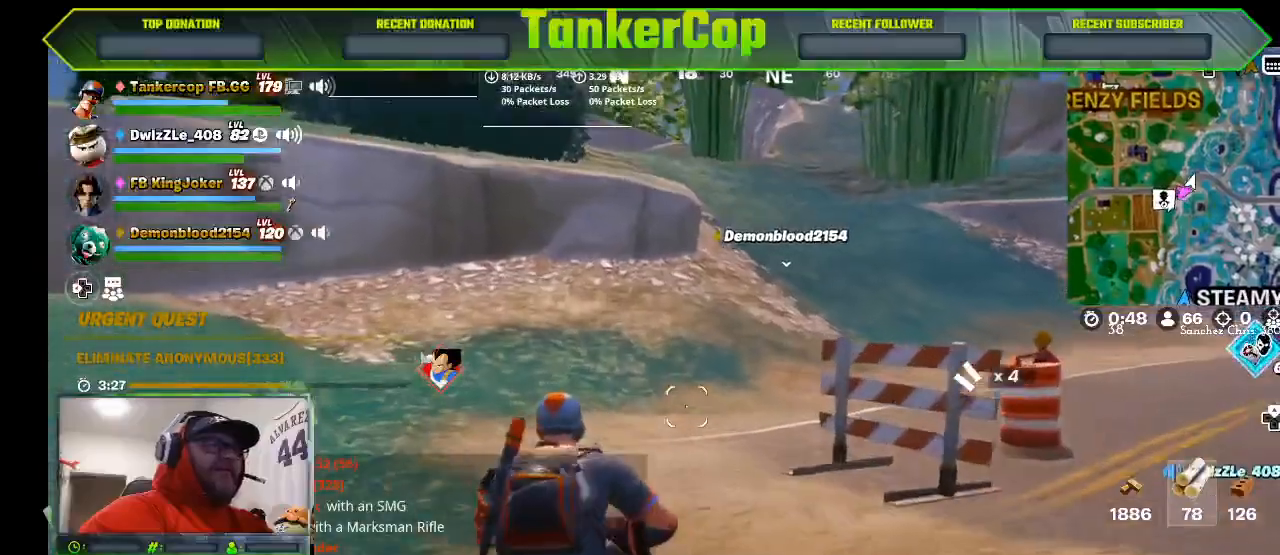
{"buttons": [], "left_stick": "up", "right_stick": "center", "events": [[200, "L1", "down"], [333, "L1", "up"], [400, "SQUARE", "down"], [467, "SQUARE", "up"]]}
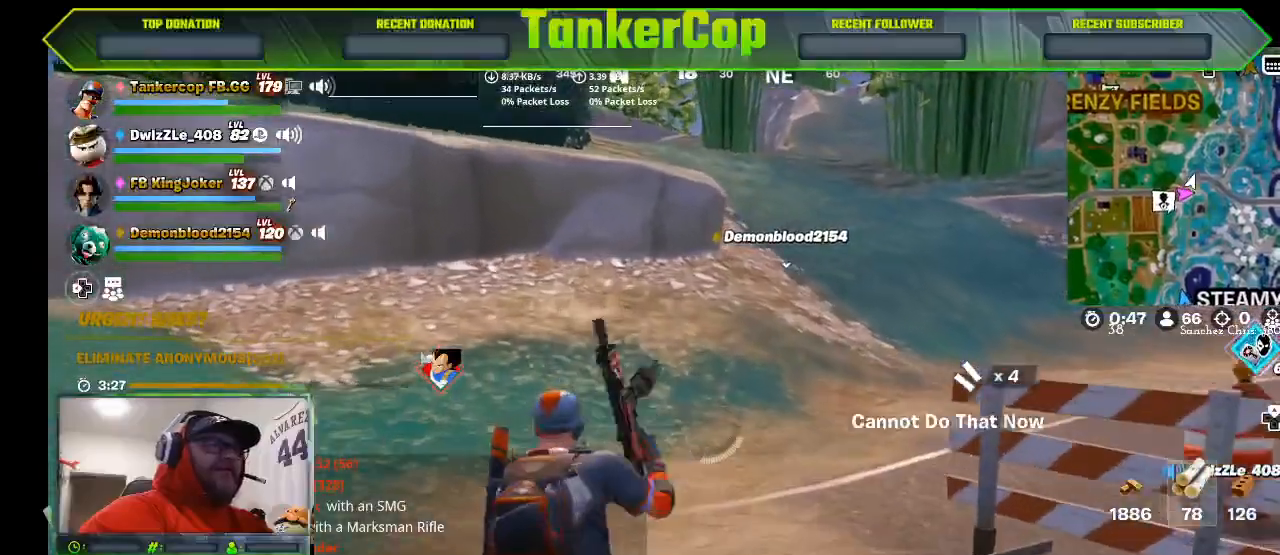
{"buttons": [], "left_stick": "up", "right_stick": "center", "events": [[100, "SQUARE", "down"], [200, "SQUARE", "up"]]}
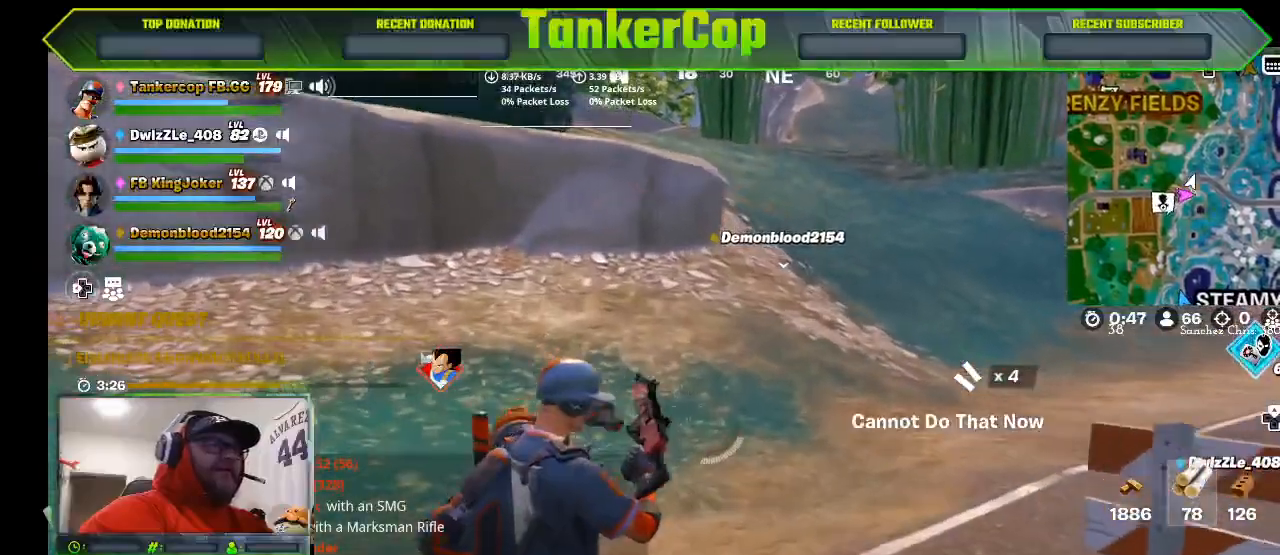
{"buttons": [], "left_stick": "up", "right_stick": "center", "events": []}
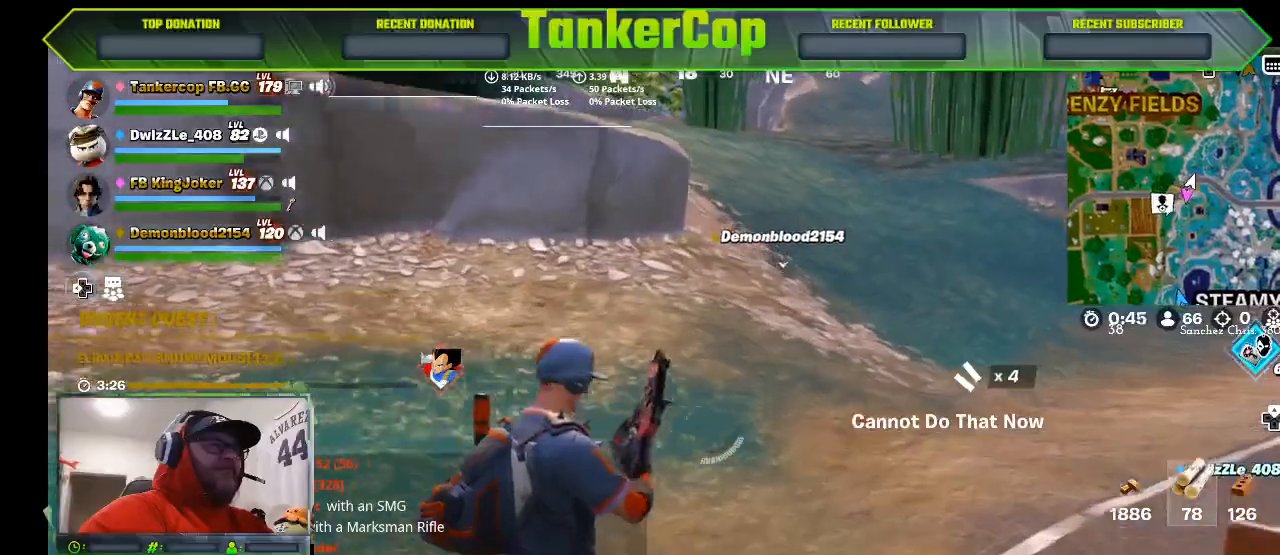
{"buttons": [], "left_stick": "up", "right_stick": "center", "events": []}
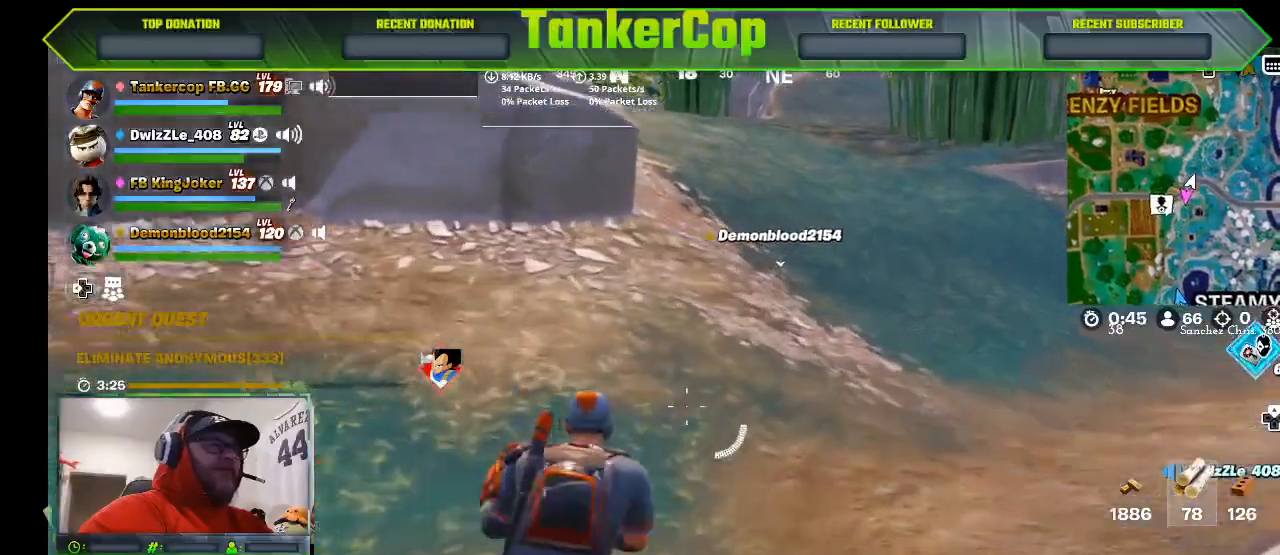
{"buttons": [], "left_stick": "up", "right_stick": "center", "events": [[133, "R2", "down"], [300, "R2", "up"]]}
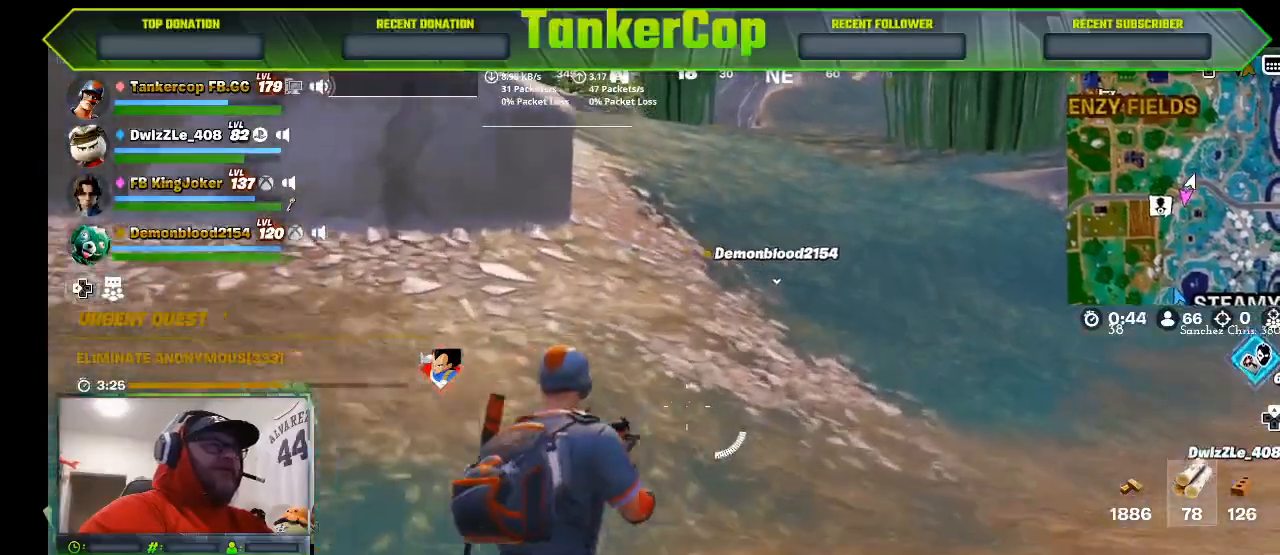
{"buttons": [], "left_stick": "up", "right_stick": "center", "events": [[33, "SQUARE", "down"], [100, "SQUARE", "up"]]}
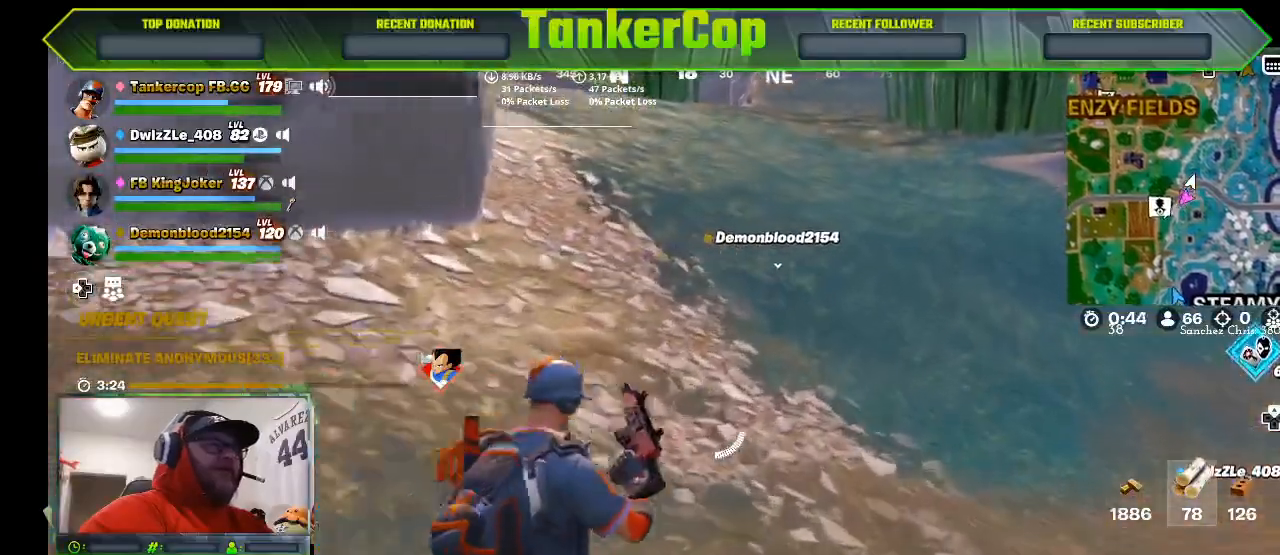
{"buttons": [], "left_stick": "up", "right_stick": "up-left", "events": [[133, "right_stick", "up-left"]]}
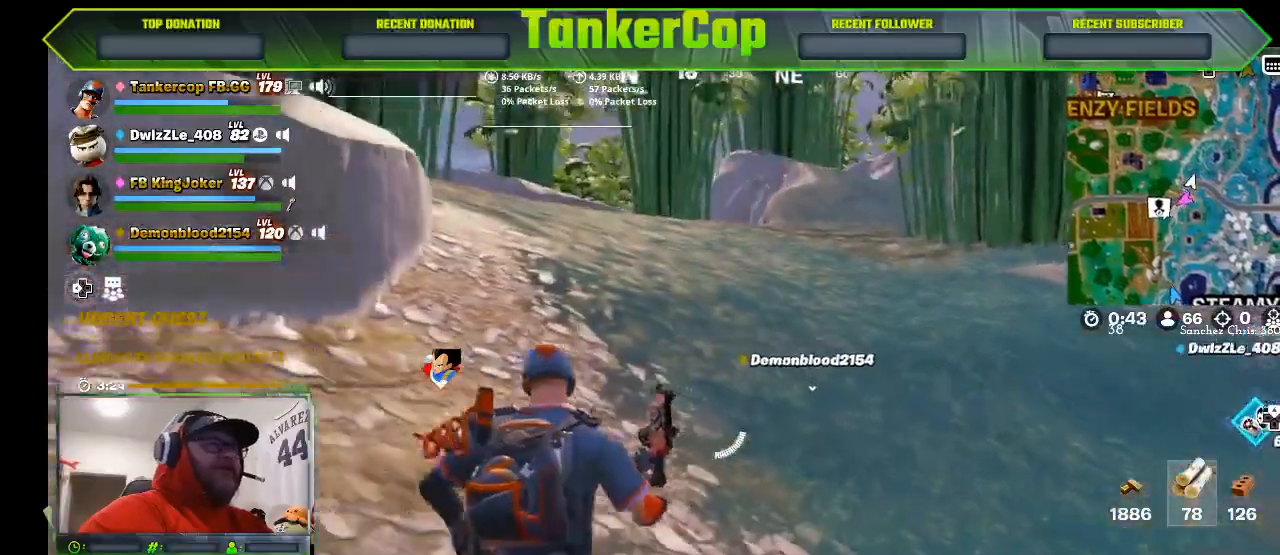
{"buttons": [], "left_stick": "up", "right_stick": "up-left", "events": []}
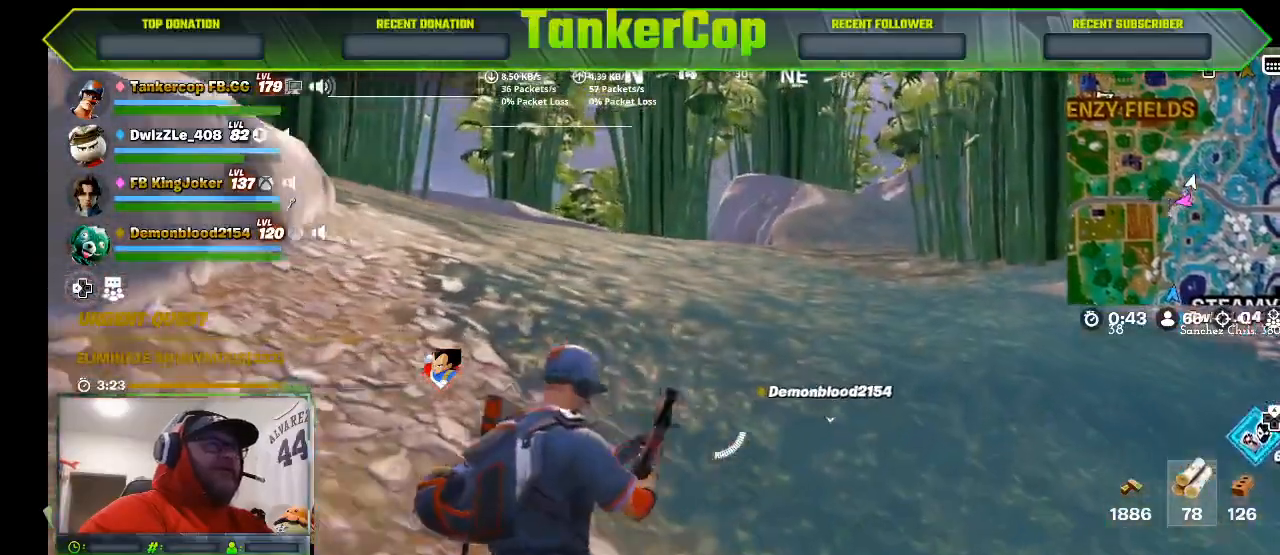
{"buttons": [], "left_stick": "up", "right_stick": "up-left", "events": []}
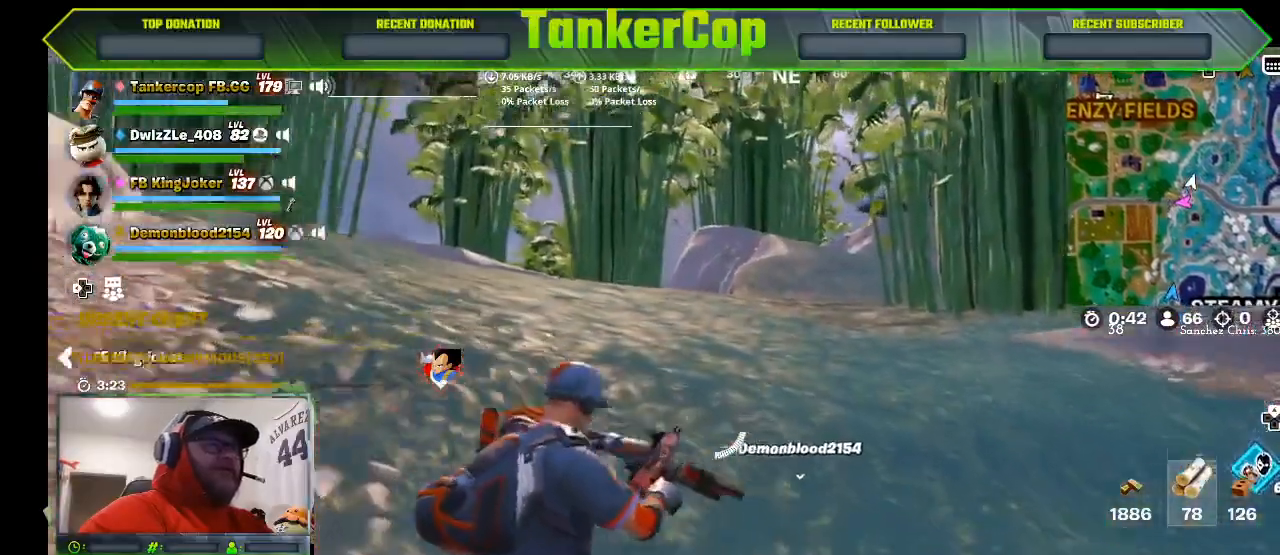
{"buttons": [], "left_stick": "up", "right_stick": "center", "events": [[333, "right_stick", "center"]]}
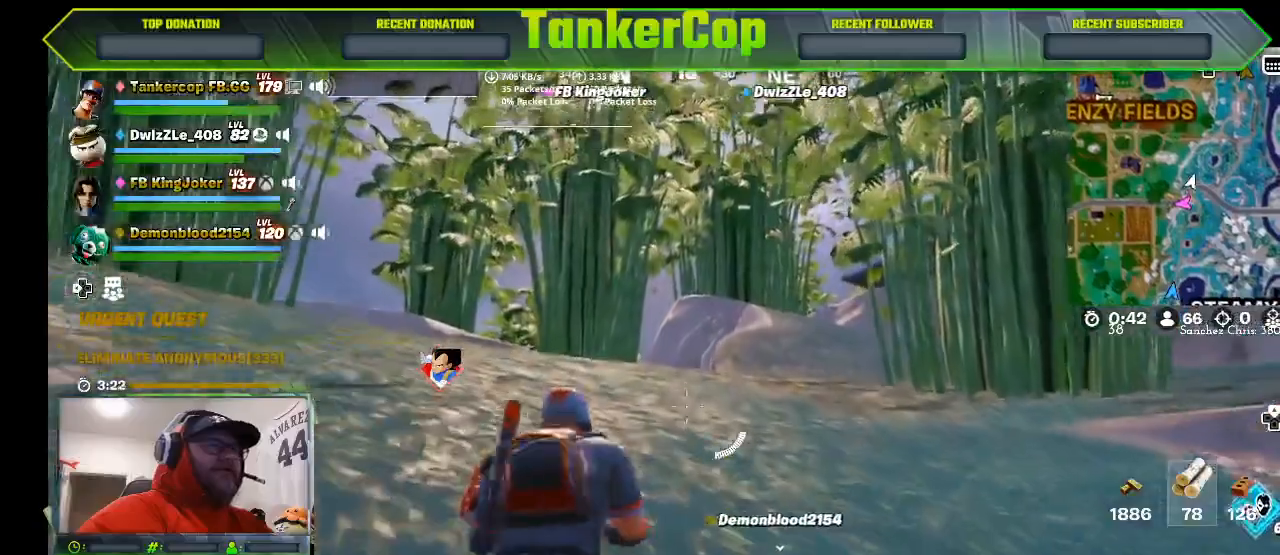
{"buttons": ["SQUARE"], "left_stick": "up", "right_stick": "up", "events": [[167, "L1", "down"], [333, "L1", "up"], [433, "right_stick", "up"], [500, "SQUARE", "down"]]}
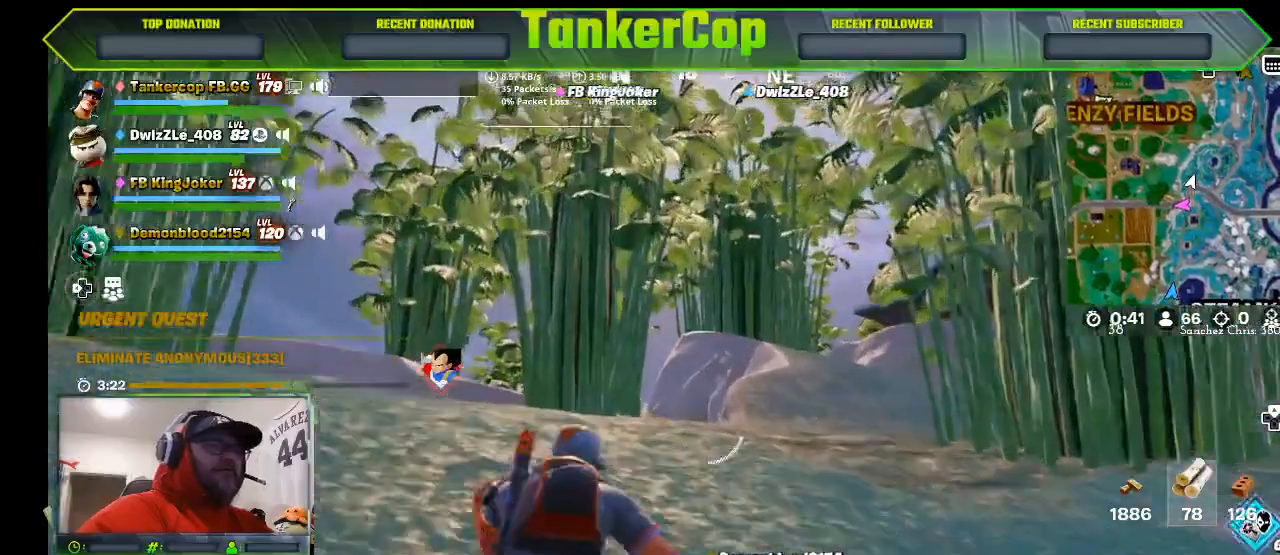
{"buttons": [], "left_stick": "up", "right_stick": "center", "events": [[133, "SQUARE", "up"], [133, "right_stick", "center"], [267, "L1", "down"], [367, "L1", "up"]]}
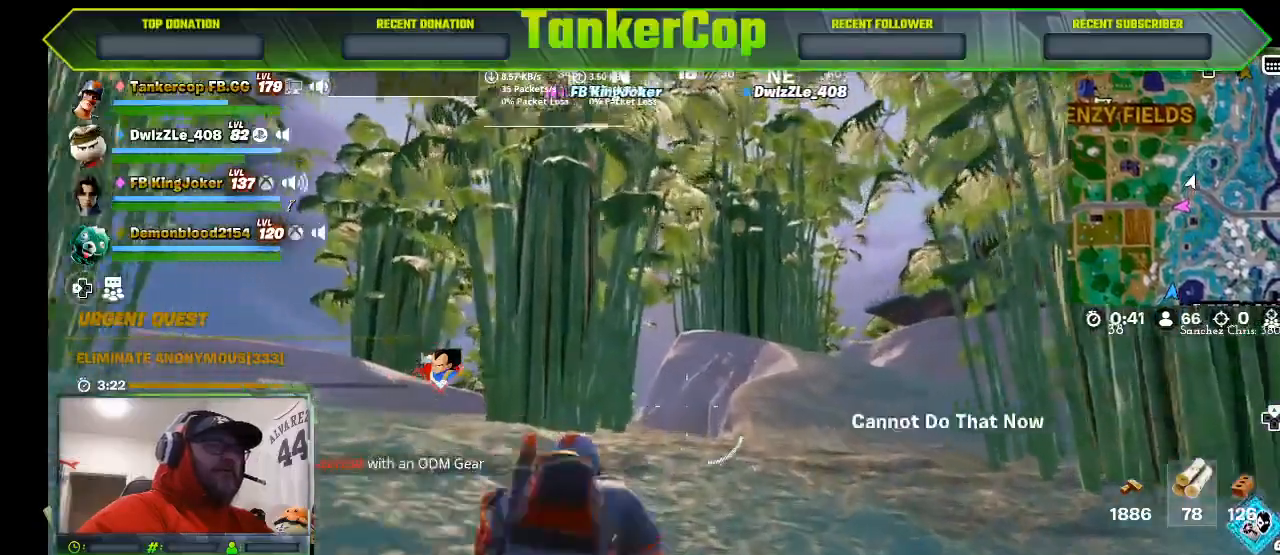
{"buttons": [], "left_stick": "up", "right_stick": "center", "events": []}
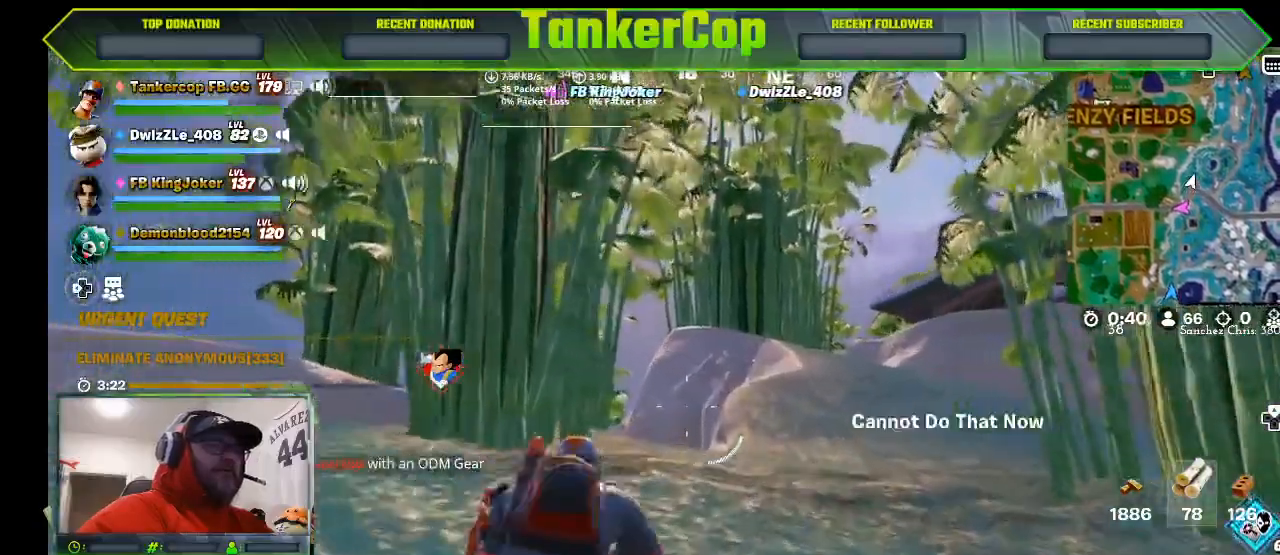
{"buttons": [], "left_stick": "up", "right_stick": "center", "events": [[33, "SQUARE", "down"], [267, "SQUARE", "up"]]}
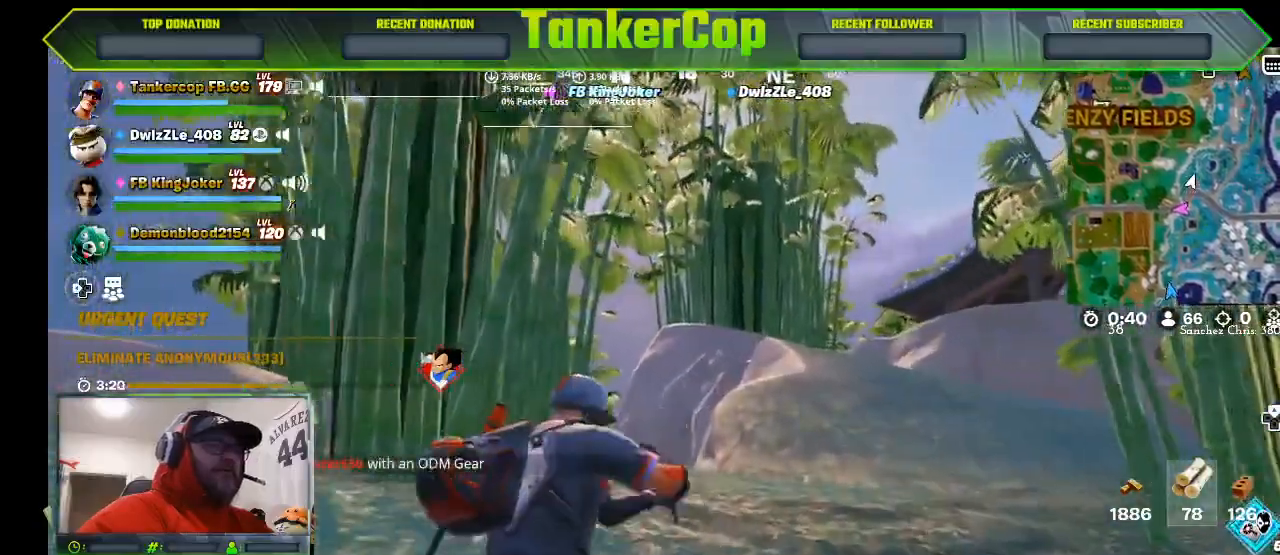
{"buttons": [], "left_stick": "up", "right_stick": "center", "events": [[200, "L1", "down"], [467, "L1", "up"]]}
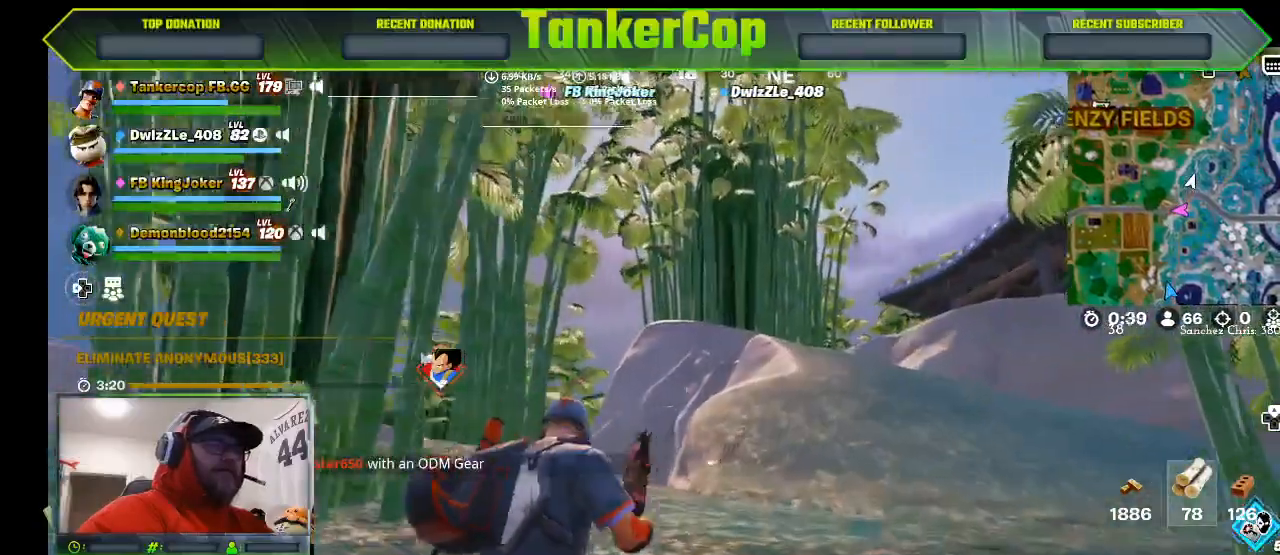
{"buttons": [], "left_stick": "up", "right_stick": "center", "events": []}